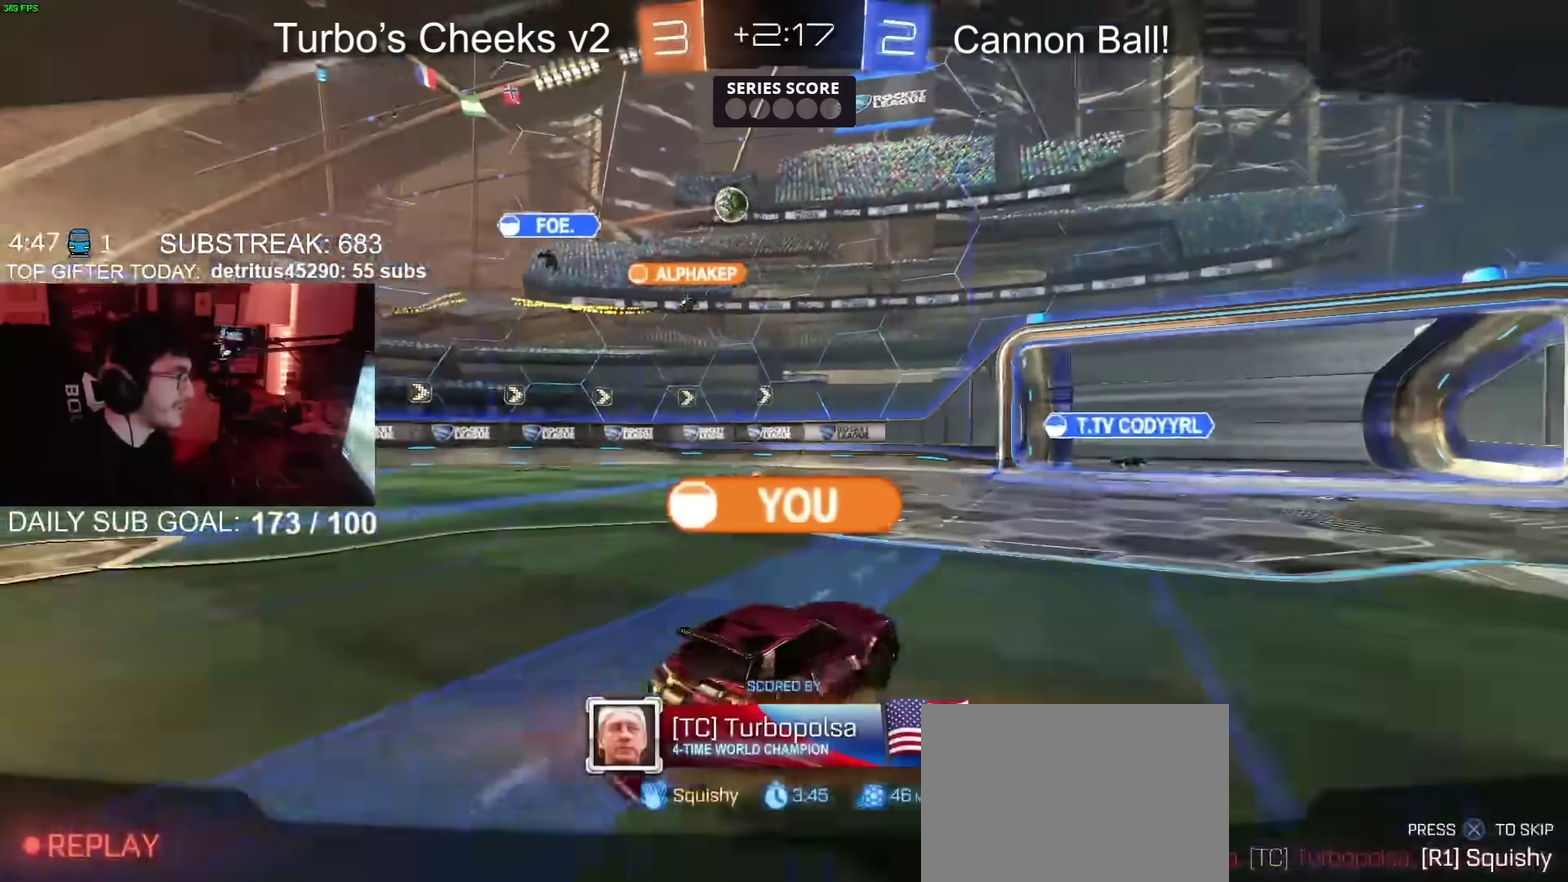
Gameplay with a controller (PlayStation layout); each line is a JSON object with the inputs held at the frame after it. "events" lists button and stick changes between this image and that frame as [ms after this image, input, new state], when the widget could be followed in between. Not read: L1 R1.
{"buttons": [], "left_stick": "center", "right_stick": "center", "events": []}
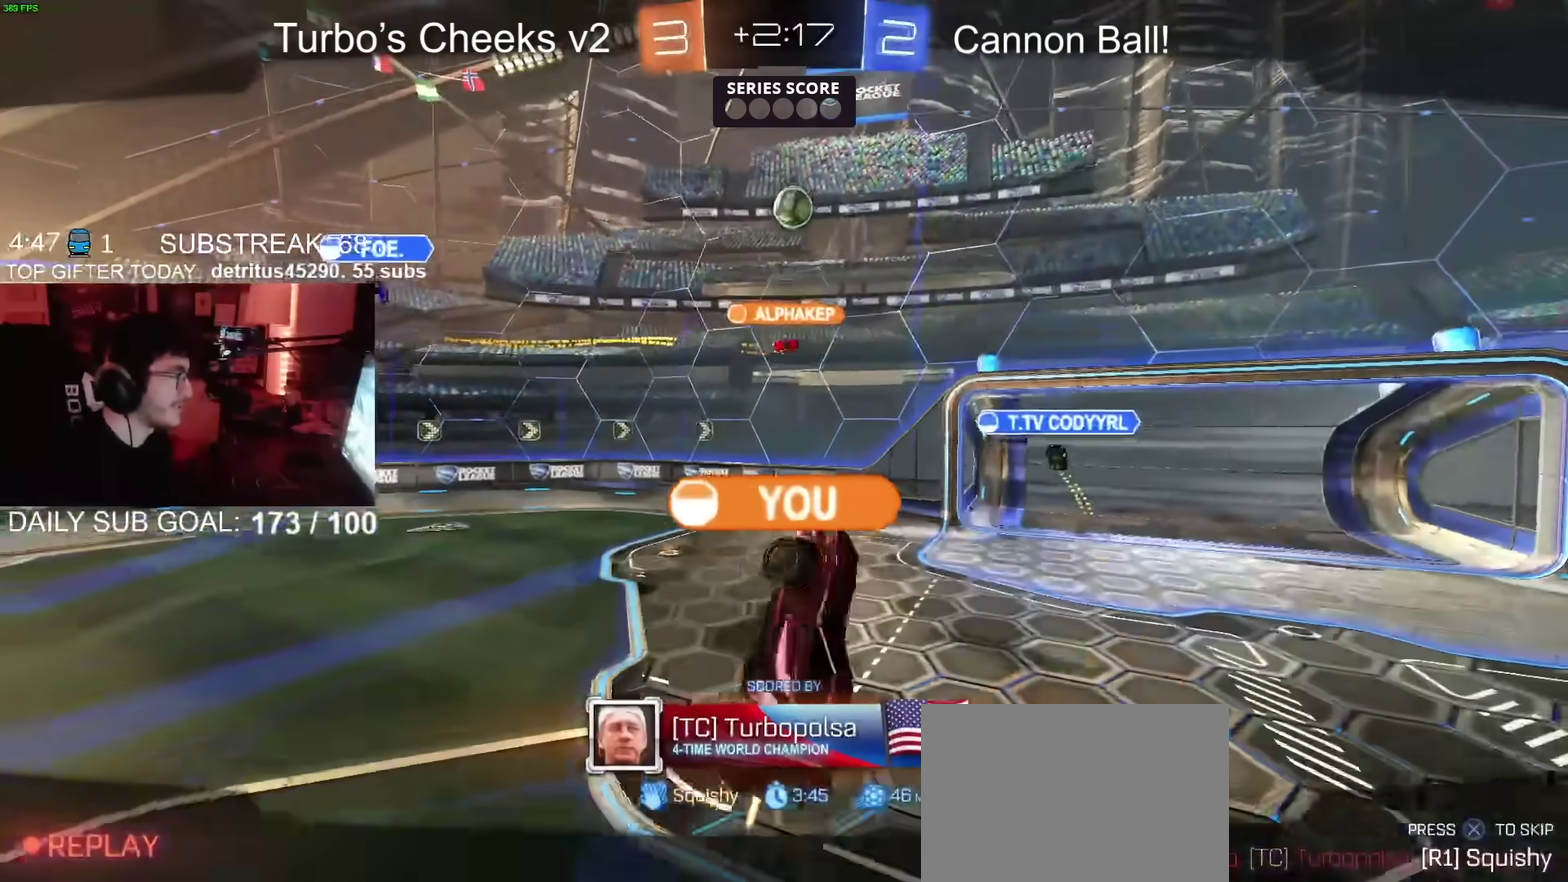
{"buttons": [], "left_stick": "center", "right_stick": "center", "events": []}
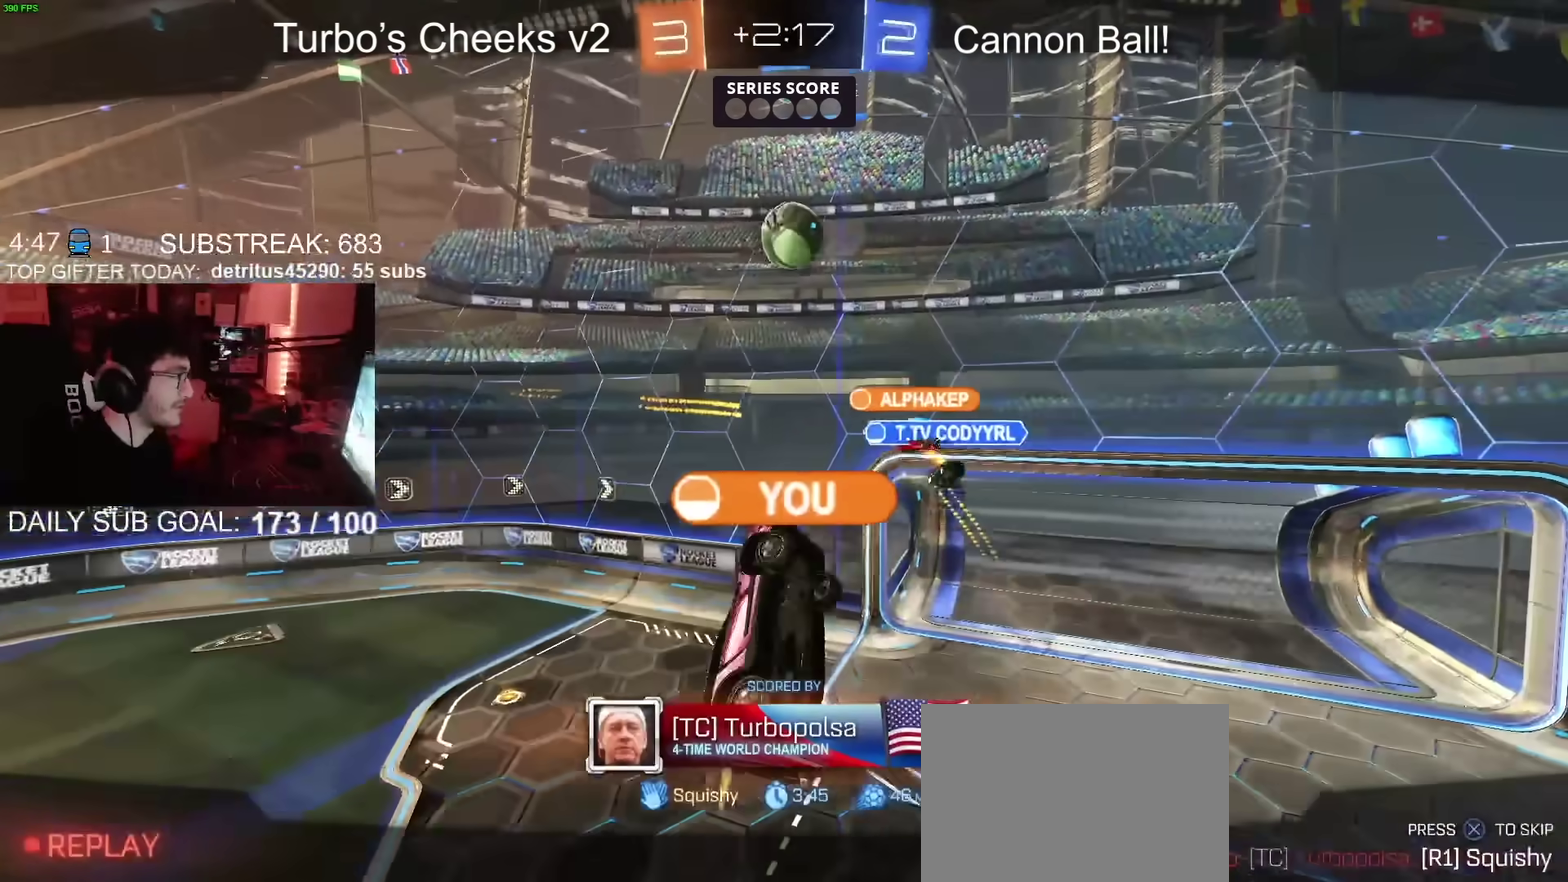
{"buttons": ["CROSS"], "left_stick": "center", "right_stick": "center", "events": [[483, "CROSS", "down"]]}
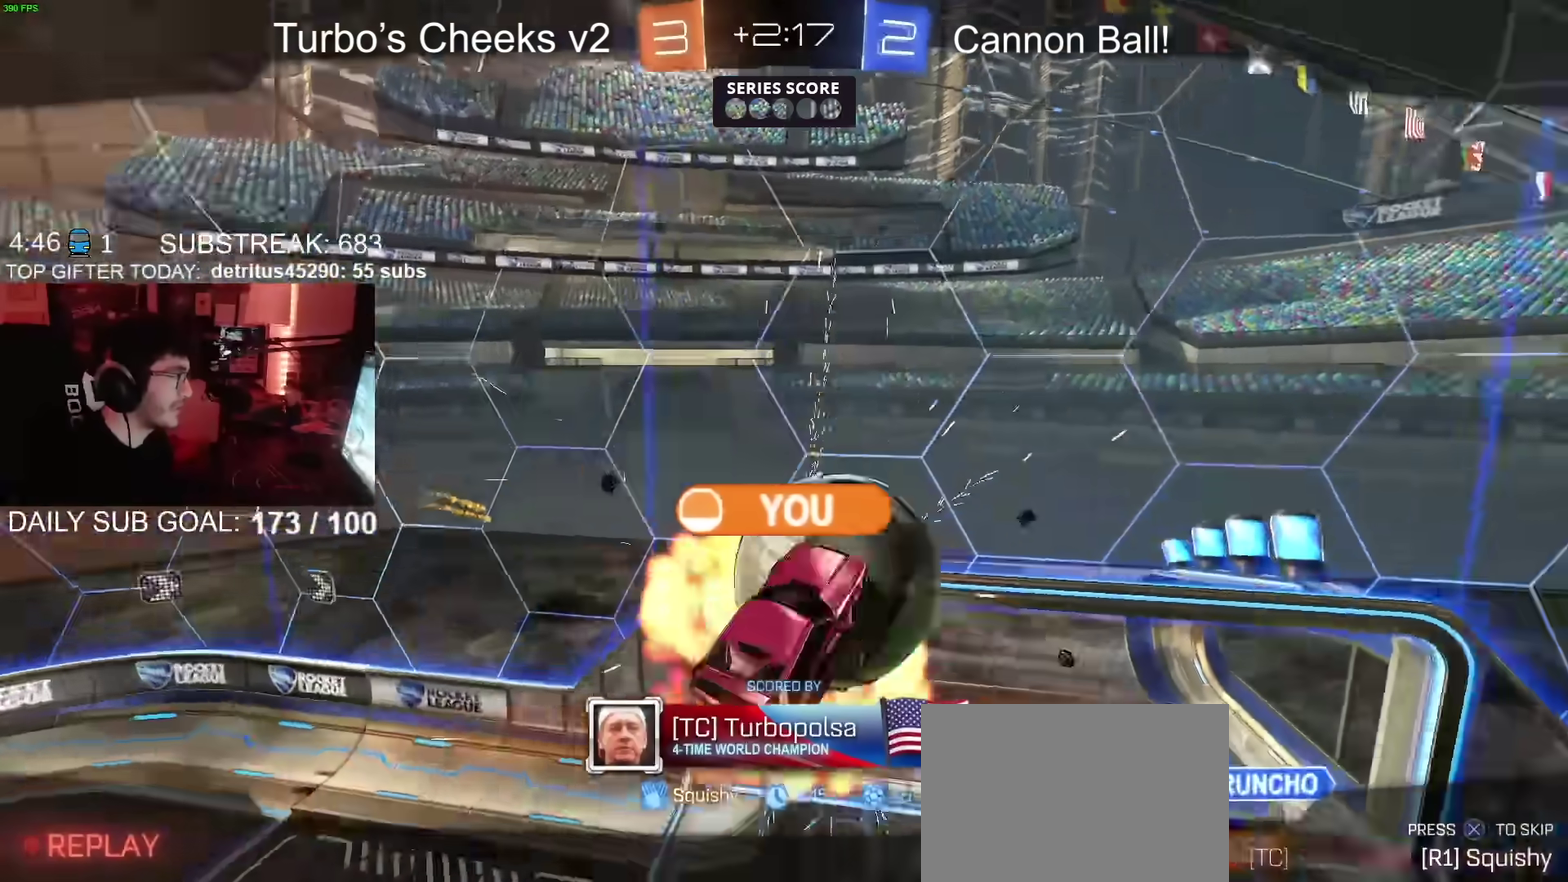
{"buttons": ["CROSS"], "left_stick": "center", "right_stick": "center", "events": []}
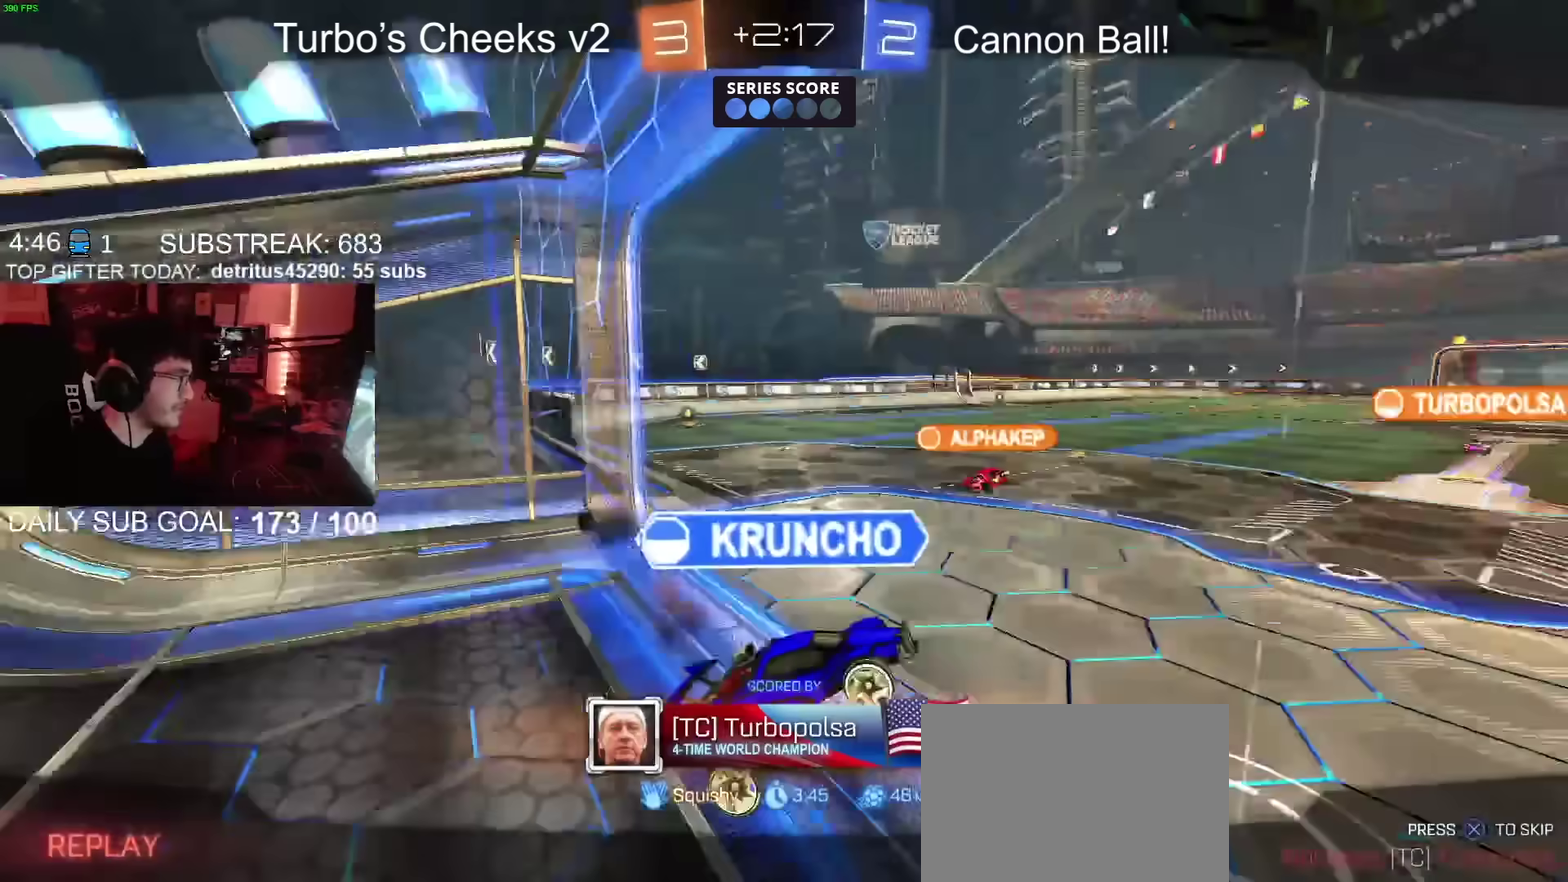
{"buttons": ["CROSS"], "left_stick": "center", "right_stick": "center", "events": []}
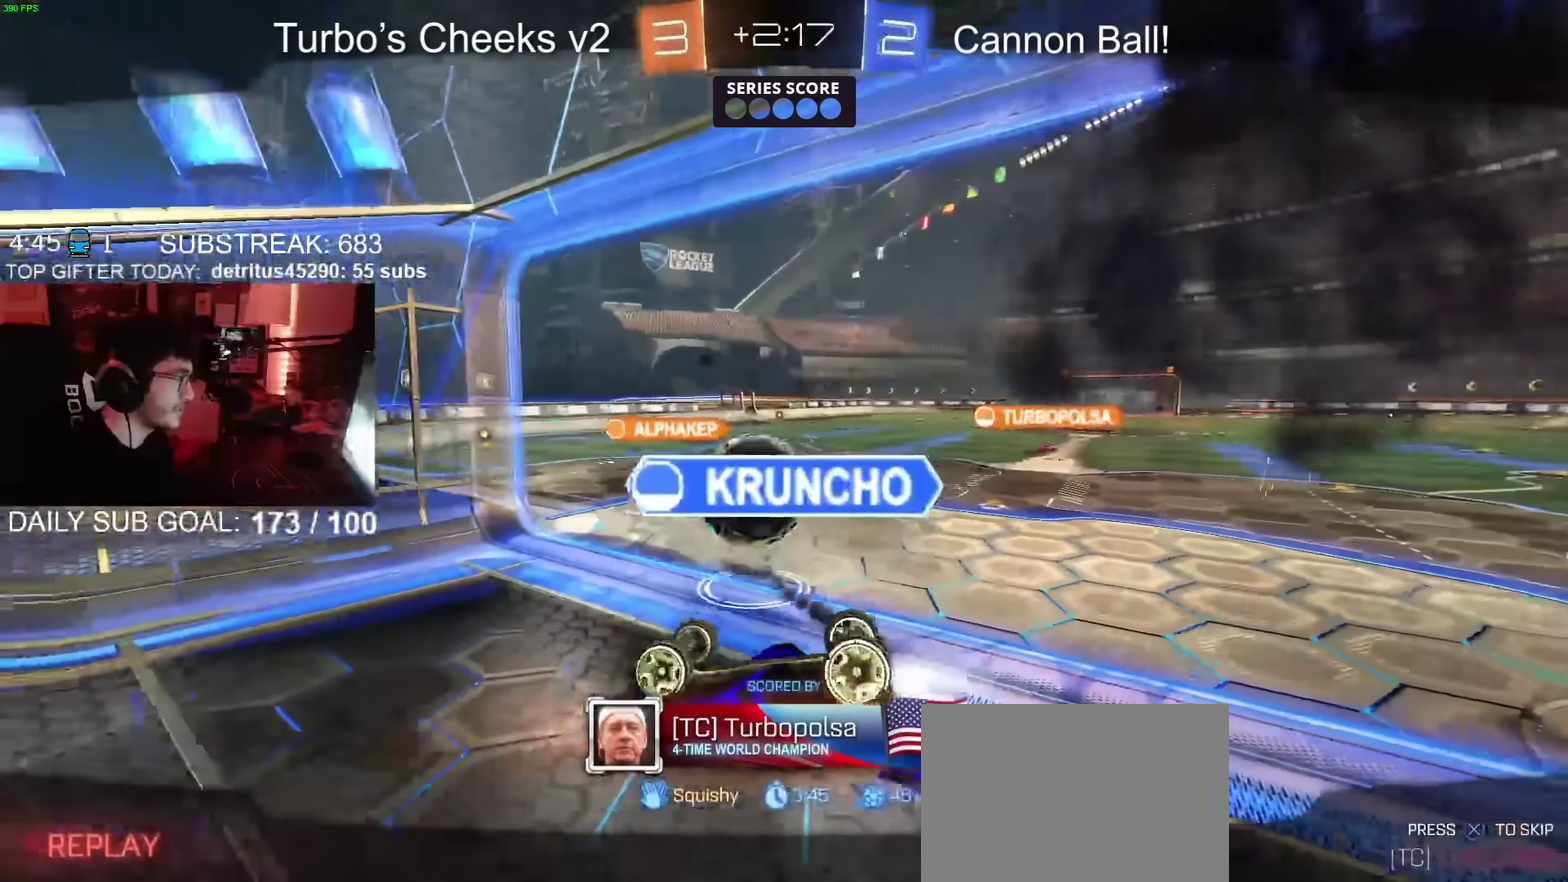
{"buttons": ["R2"], "left_stick": "center", "right_stick": "center", "events": [[100, "R2", "down"], [200, "CROSS", "up"], [267, "CROSS", "down"], [501, "CROSS", "up"]]}
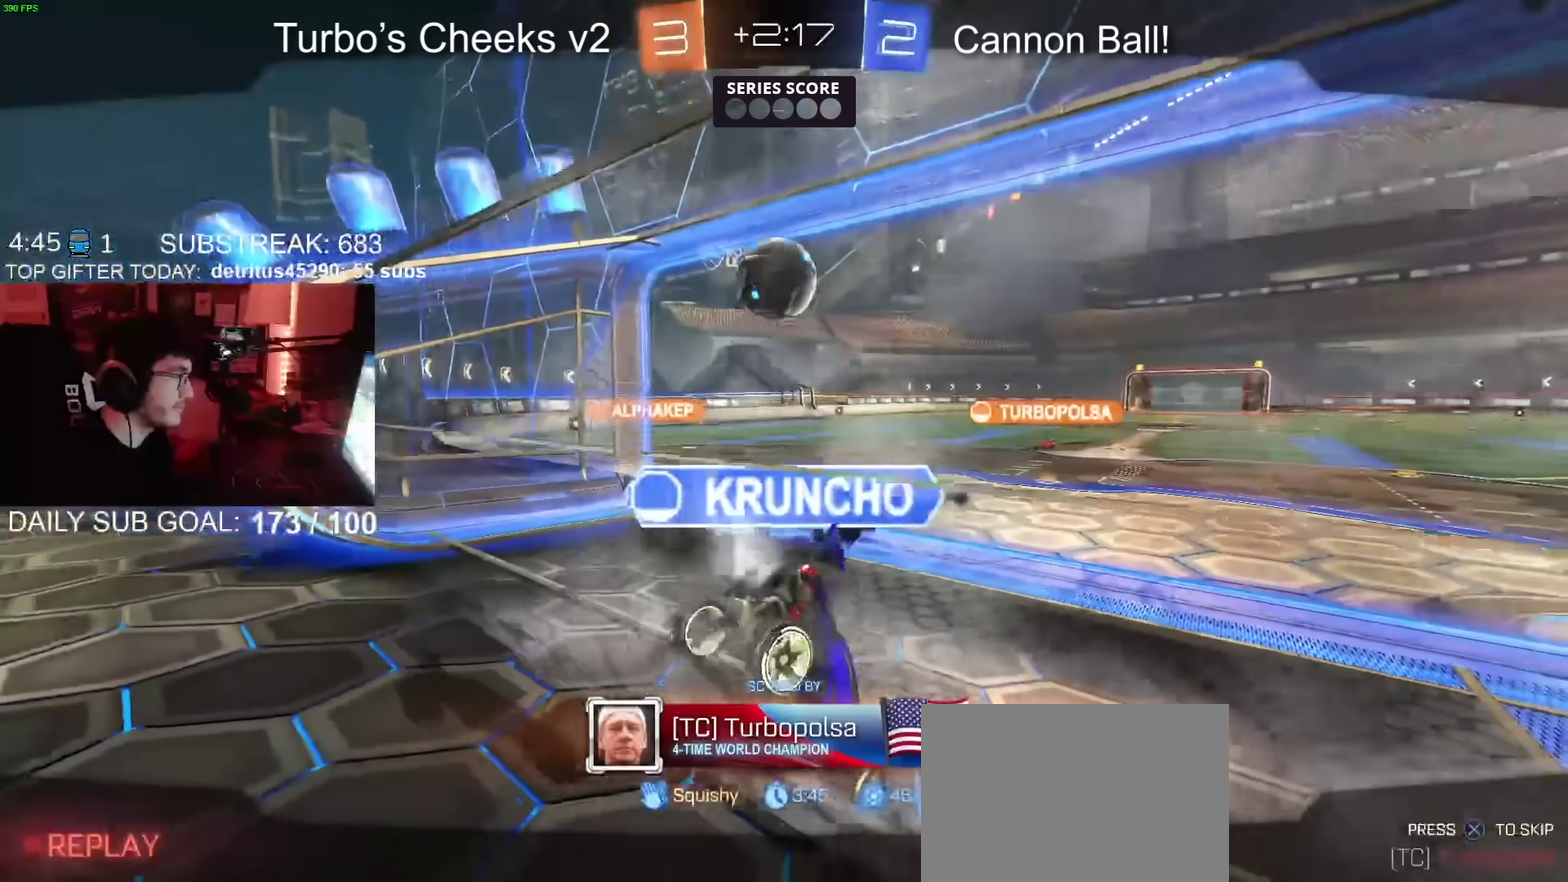
{"buttons": ["R2"], "left_stick": "center", "right_stick": "center", "events": [[66, "CROSS", "down"], [166, "CROSS", "up"], [216, "CROSS", "down"], [317, "CROSS", "up"], [383, "CROSS", "down"], [500, "CROSS", "up"]]}
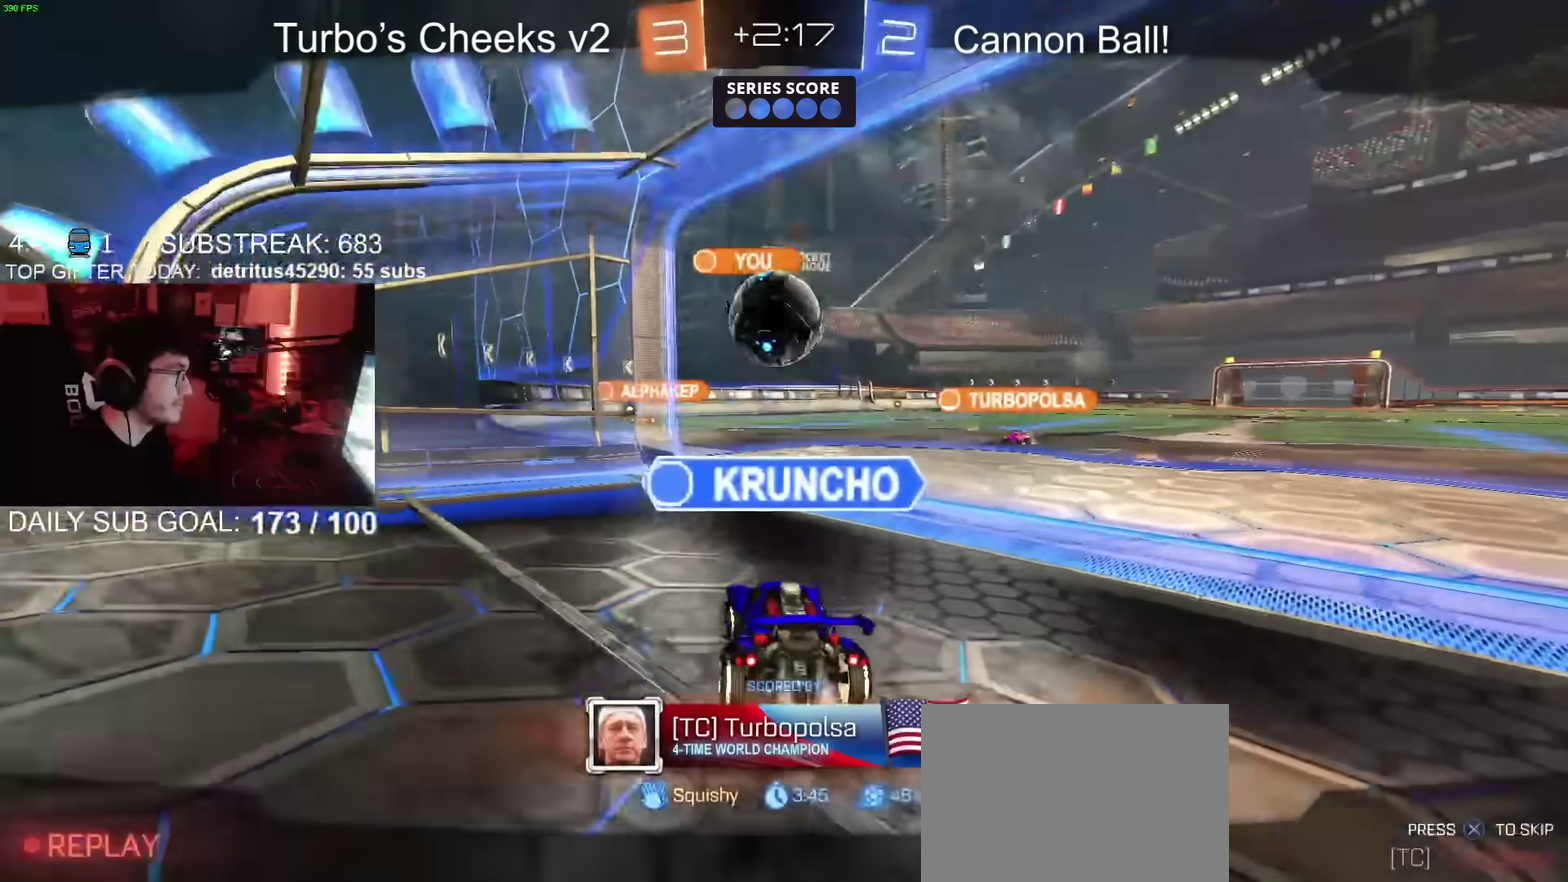
{"buttons": ["R2"], "left_stick": "center", "right_stick": "center", "events": [[67, "CROSS", "down"], [300, "CROSS", "up"], [367, "CROSS", "down"], [451, "CROSS", "up"]]}
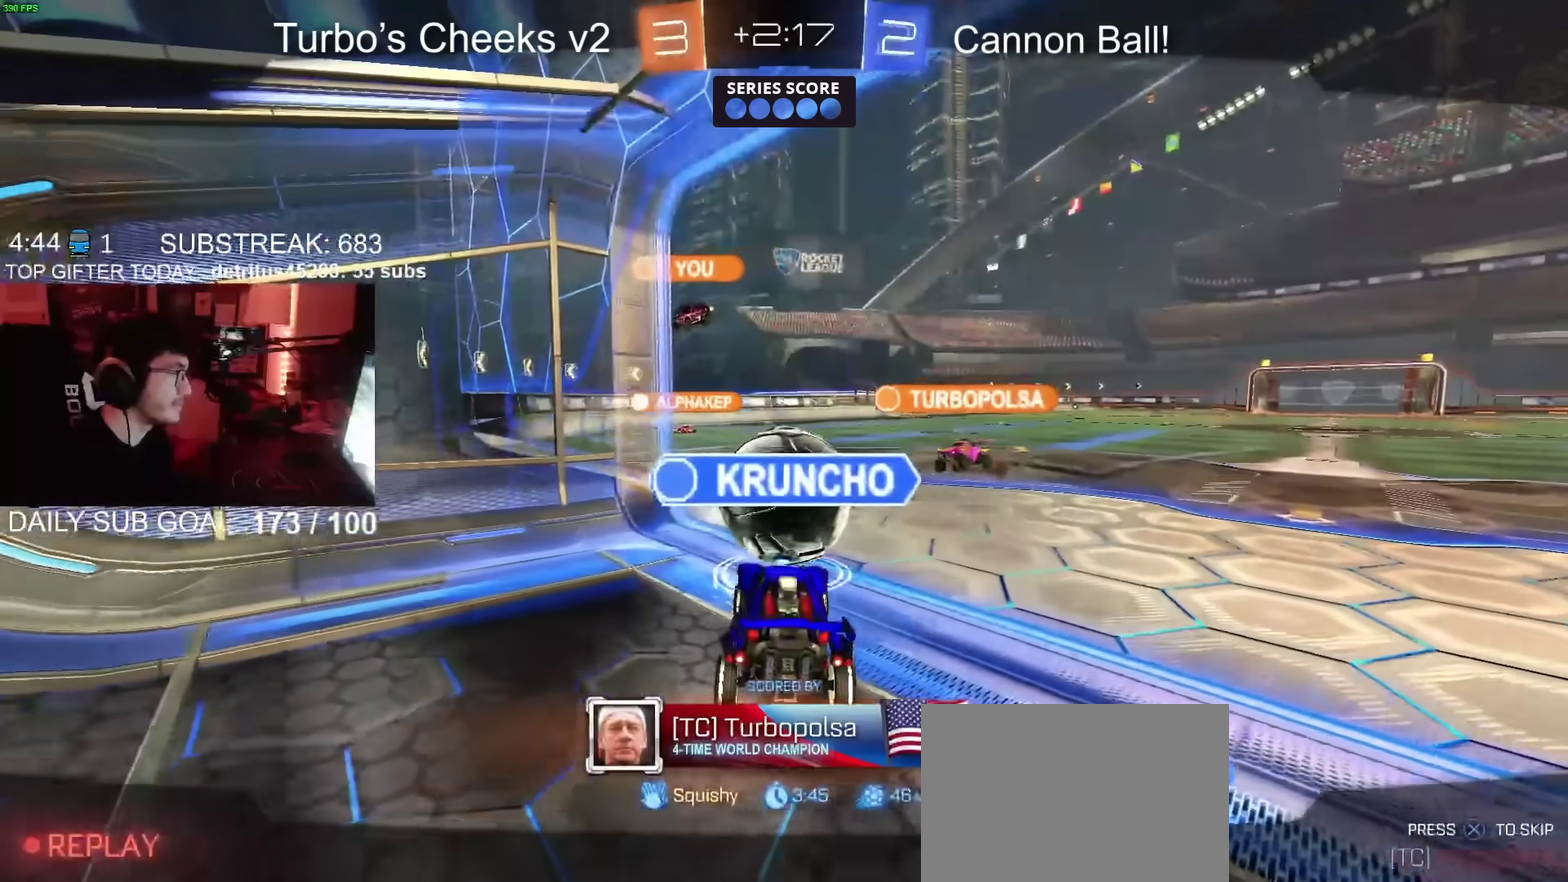
{"buttons": [], "left_stick": "center", "right_stick": "center", "events": [[16, "CROSS", "down"], [133, "CROSS", "up"], [200, "CROSS", "down"], [283, "R2", "up"], [300, "CROSS", "up"], [367, "CROSS", "down"], [467, "CROSS", "up"]]}
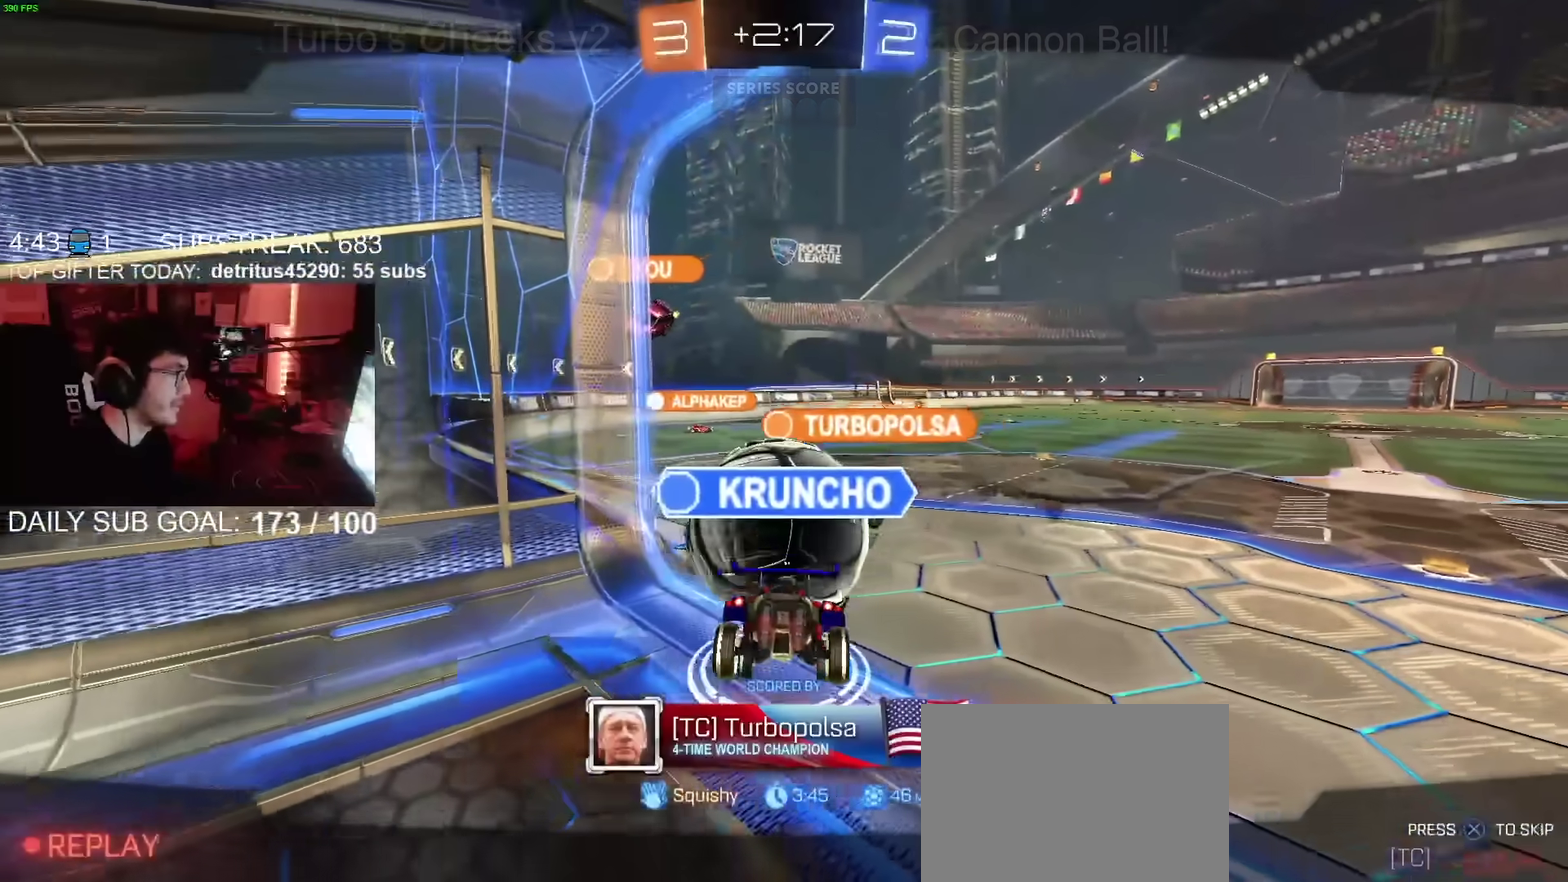
{"buttons": [], "left_stick": "center", "right_stick": "center", "events": [[33, "CROSS", "down"], [167, "CROSS", "up"], [234, "CROSS", "down"], [300, "CROSS", "up"], [400, "CROSS", "down"], [484, "CROSS", "up"]]}
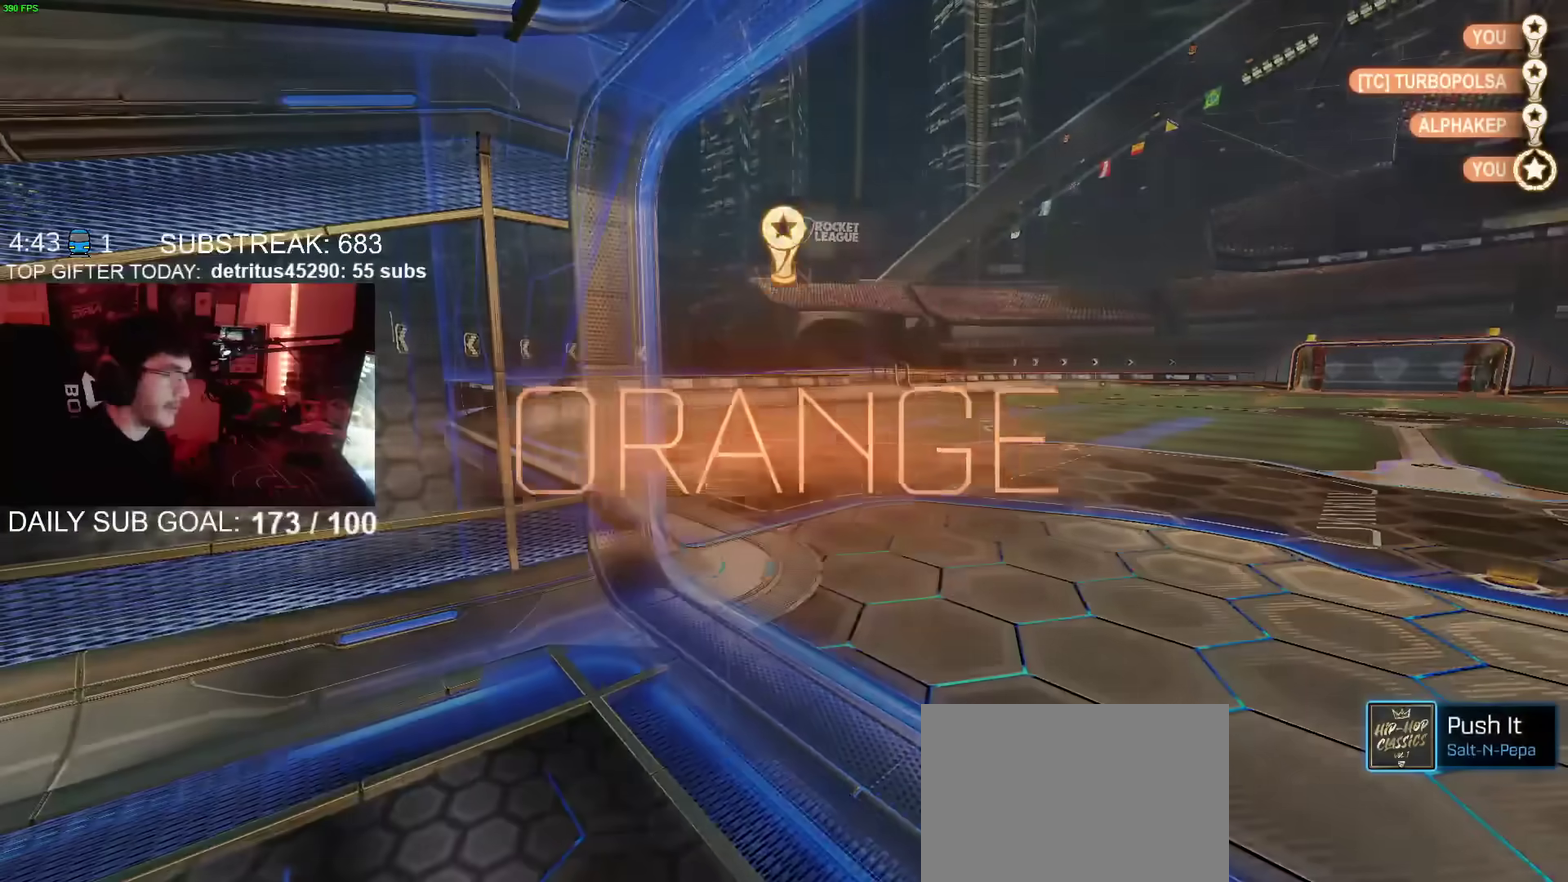
{"buttons": [], "left_stick": "center", "right_stick": "center", "events": [[83, "CROSS", "down"], [183, "CROSS", "up"], [317, "CROSS", "down"], [433, "CROSS", "up"]]}
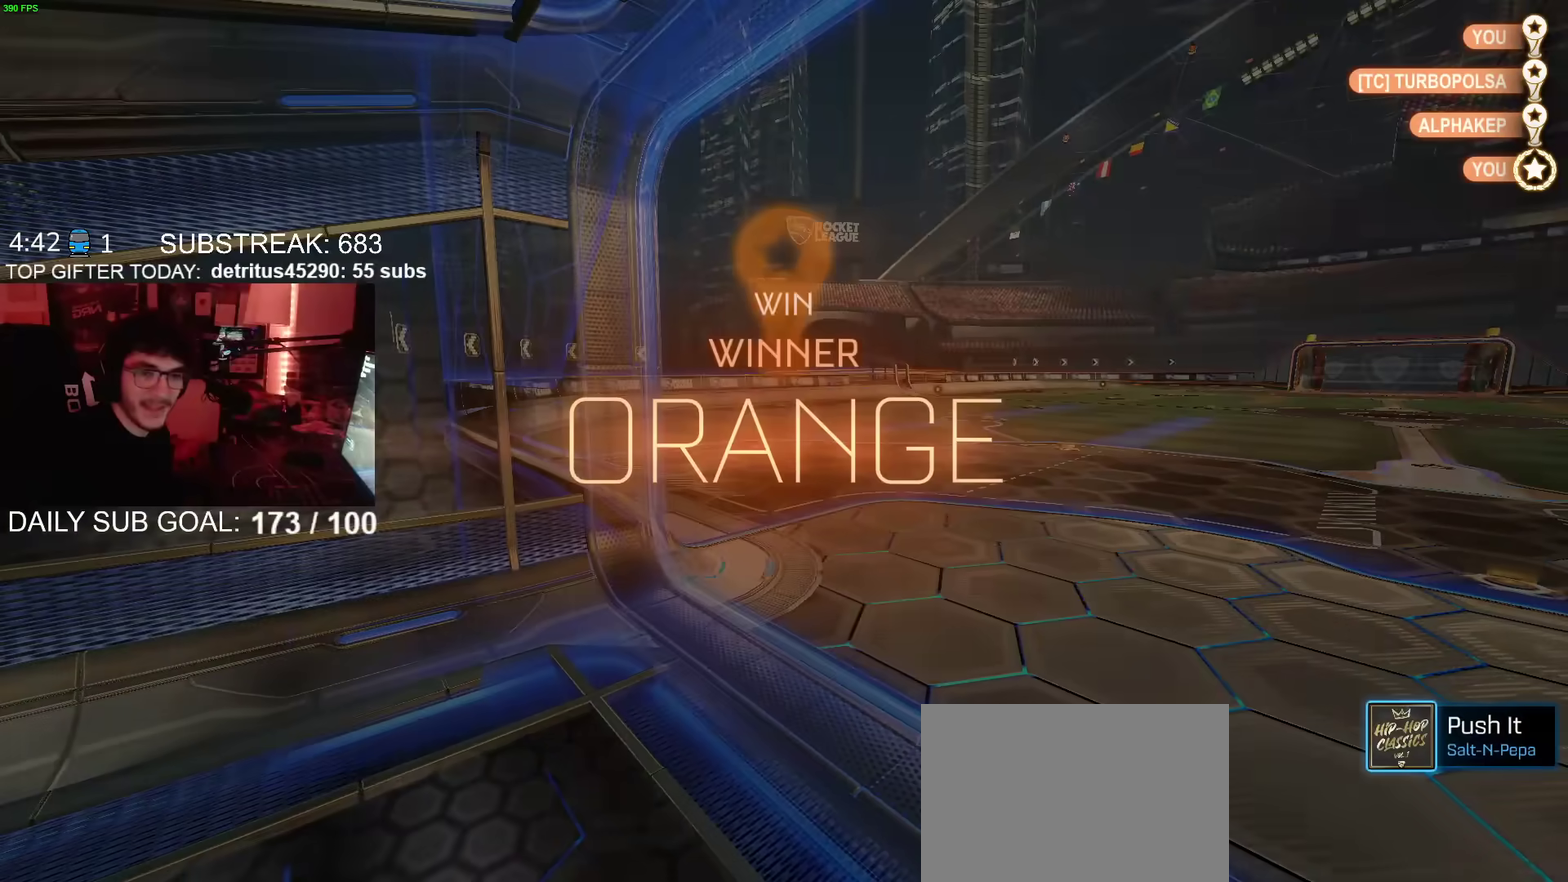
{"buttons": [], "left_stick": "center", "right_stick": "center", "events": [[167, "CROSS", "down"], [317, "CROSS", "up"]]}
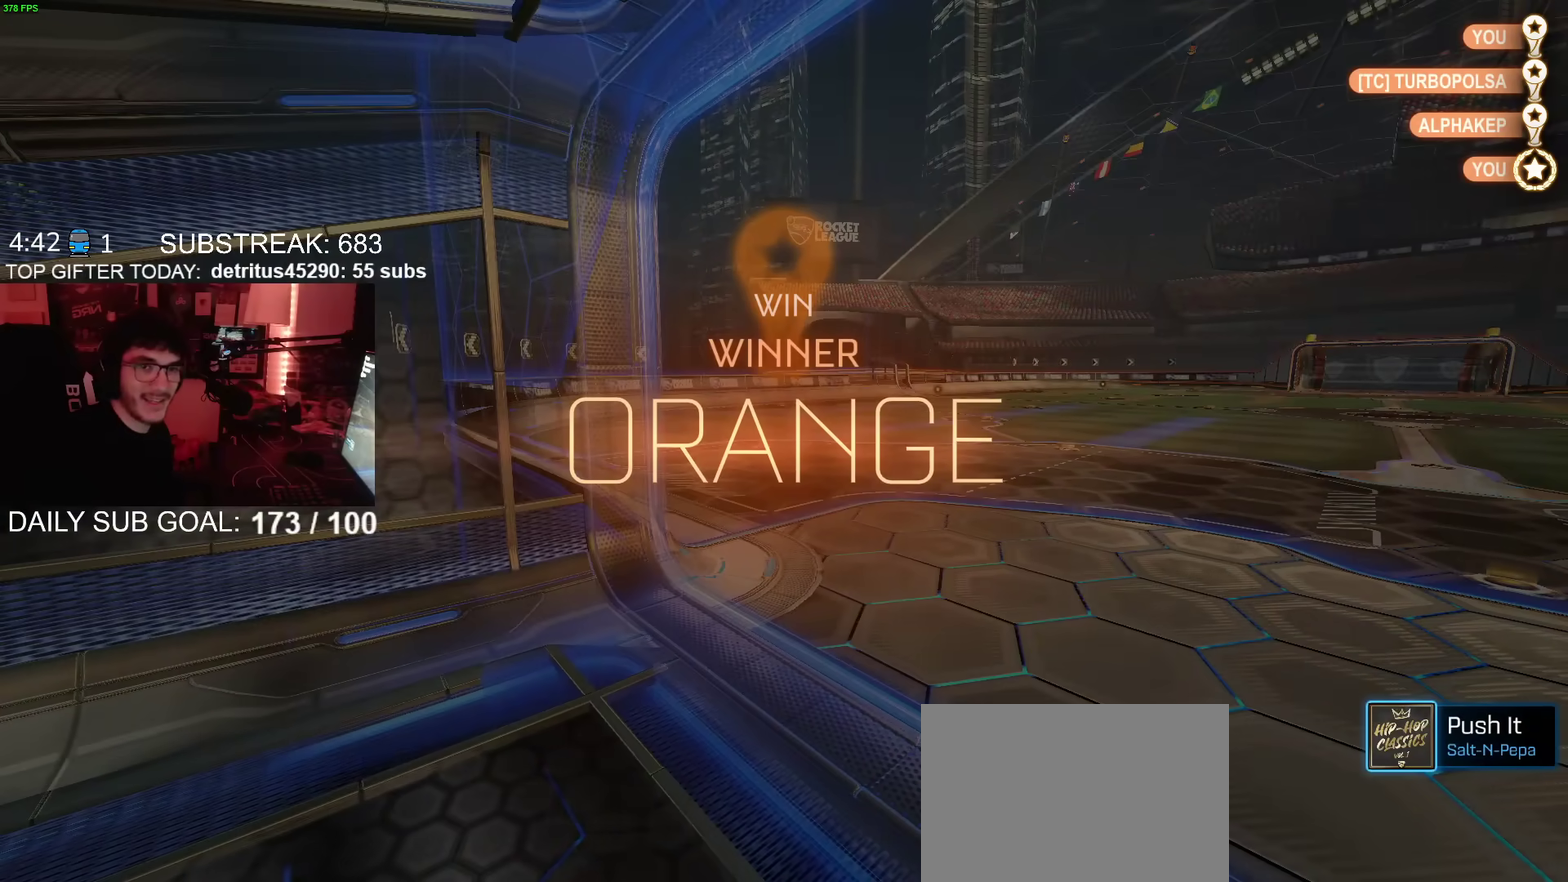
{"buttons": [], "left_stick": "center", "right_stick": "center", "events": []}
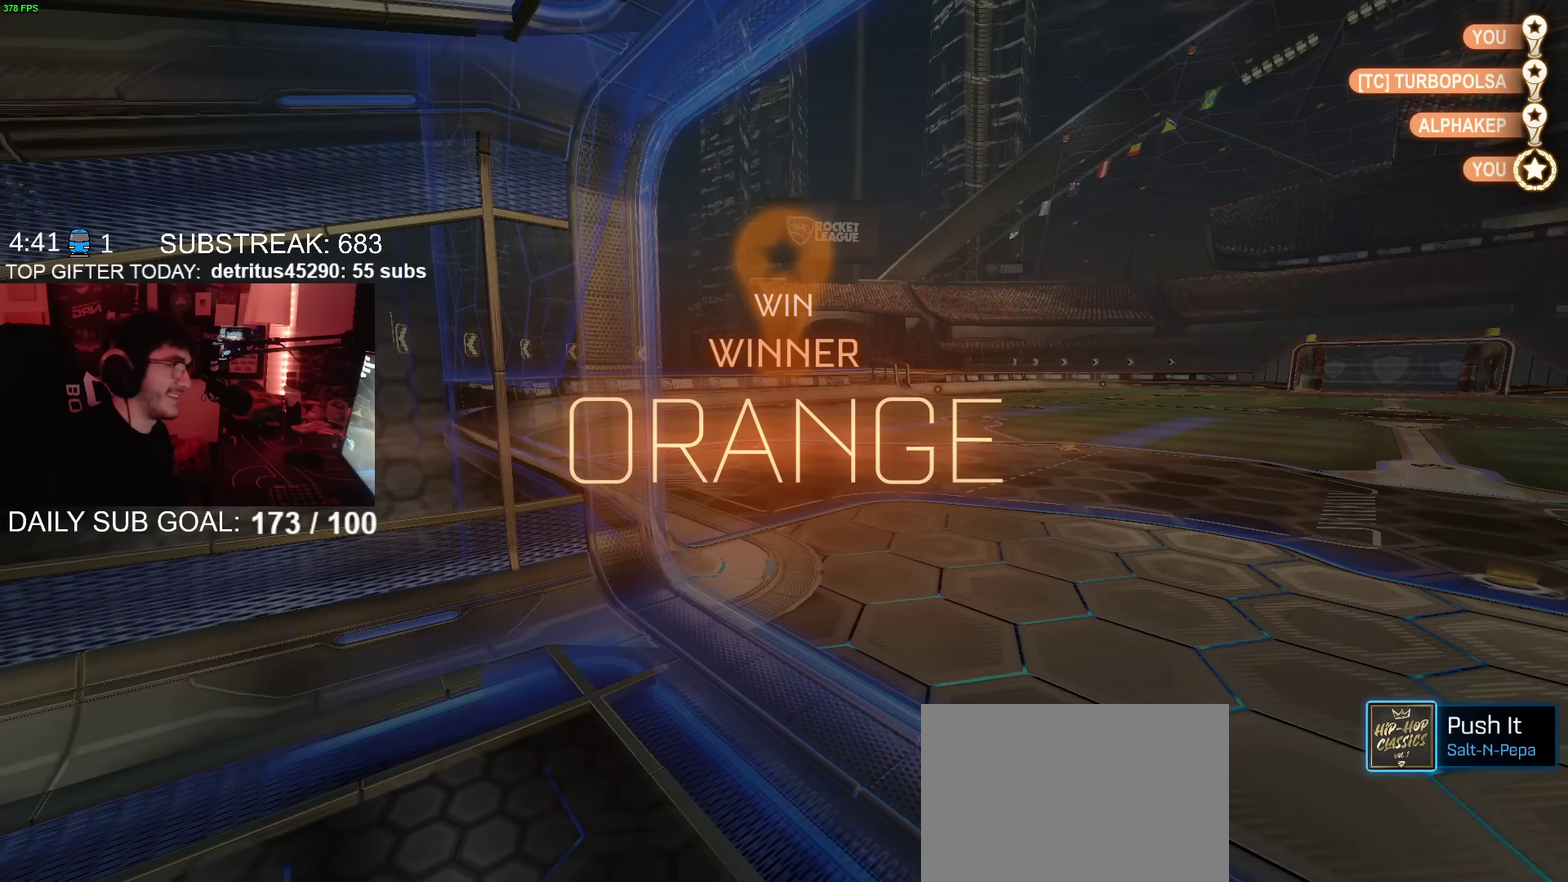
{"buttons": [], "left_stick": "center", "right_stick": "center", "events": []}
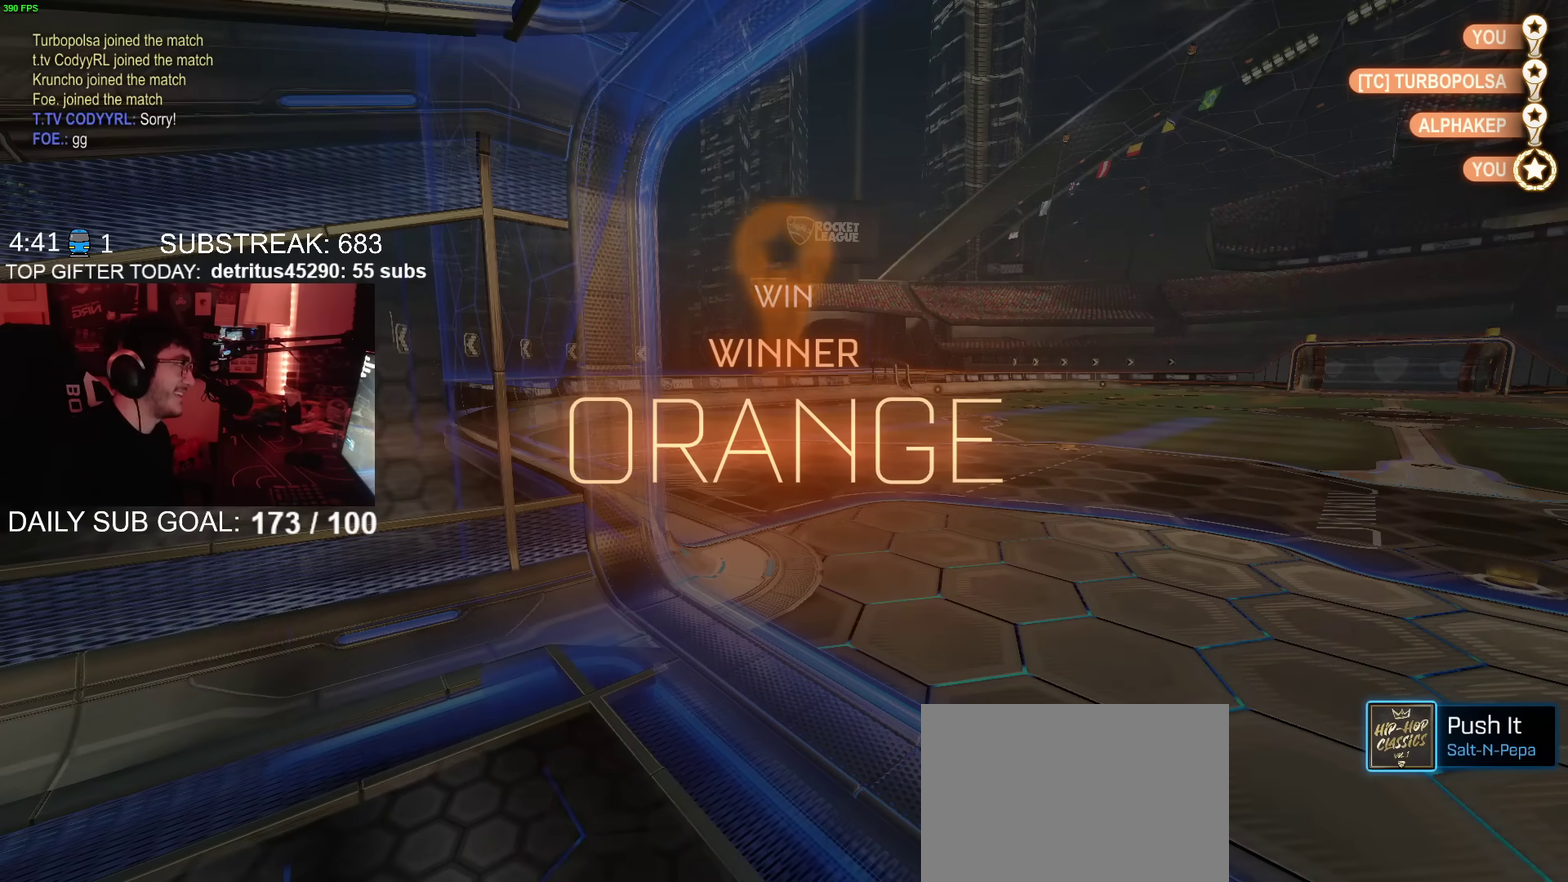
{"buttons": [], "left_stick": "center", "right_stick": "center", "events": []}
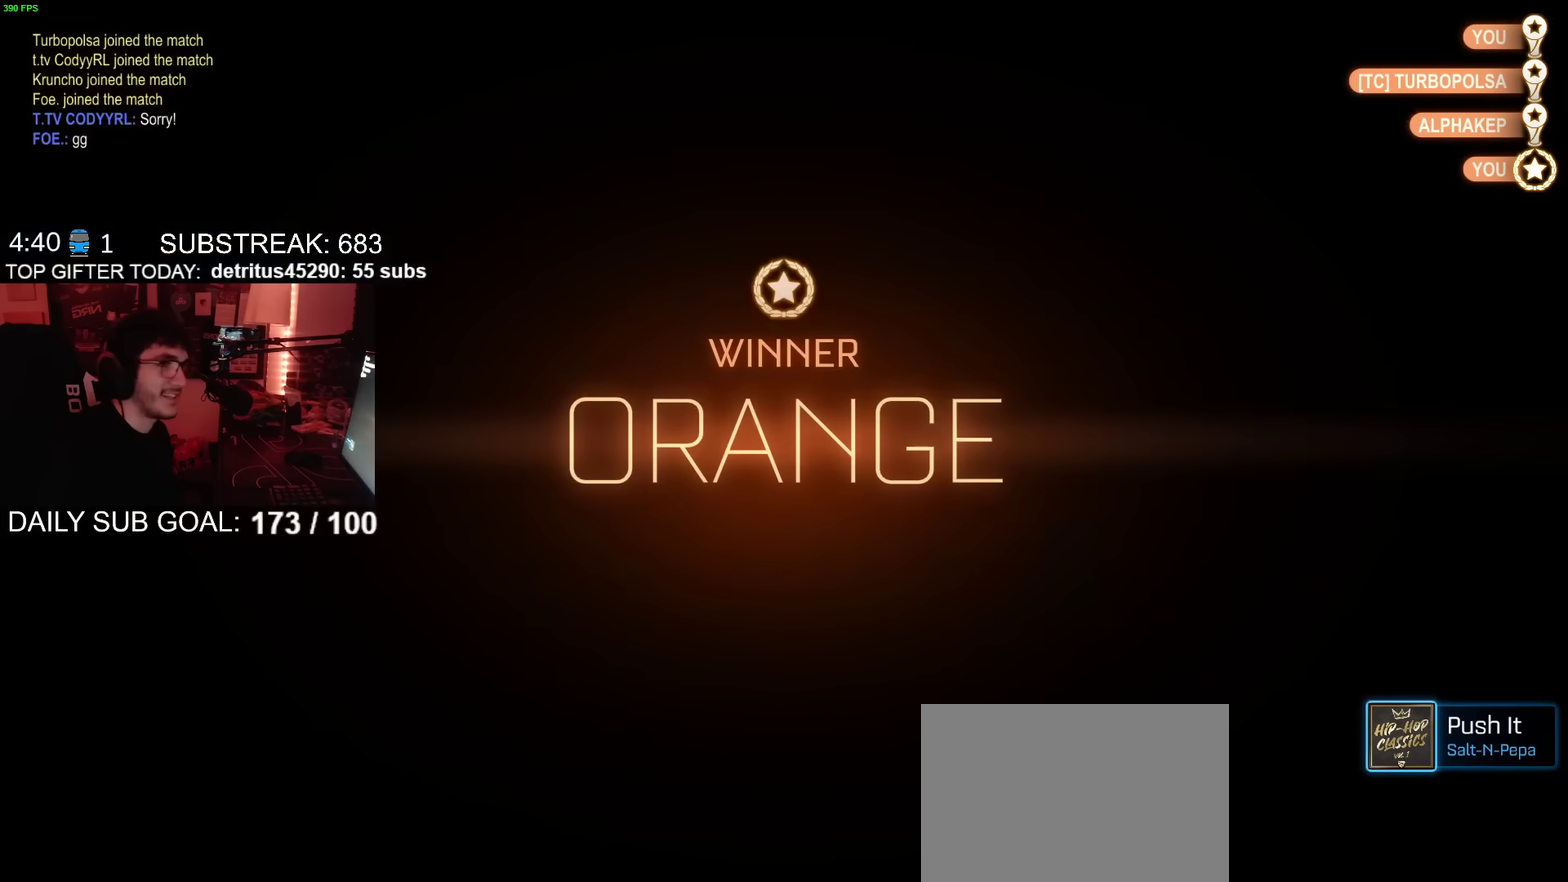
{"buttons": [], "left_stick": "center", "right_stick": "center", "events": []}
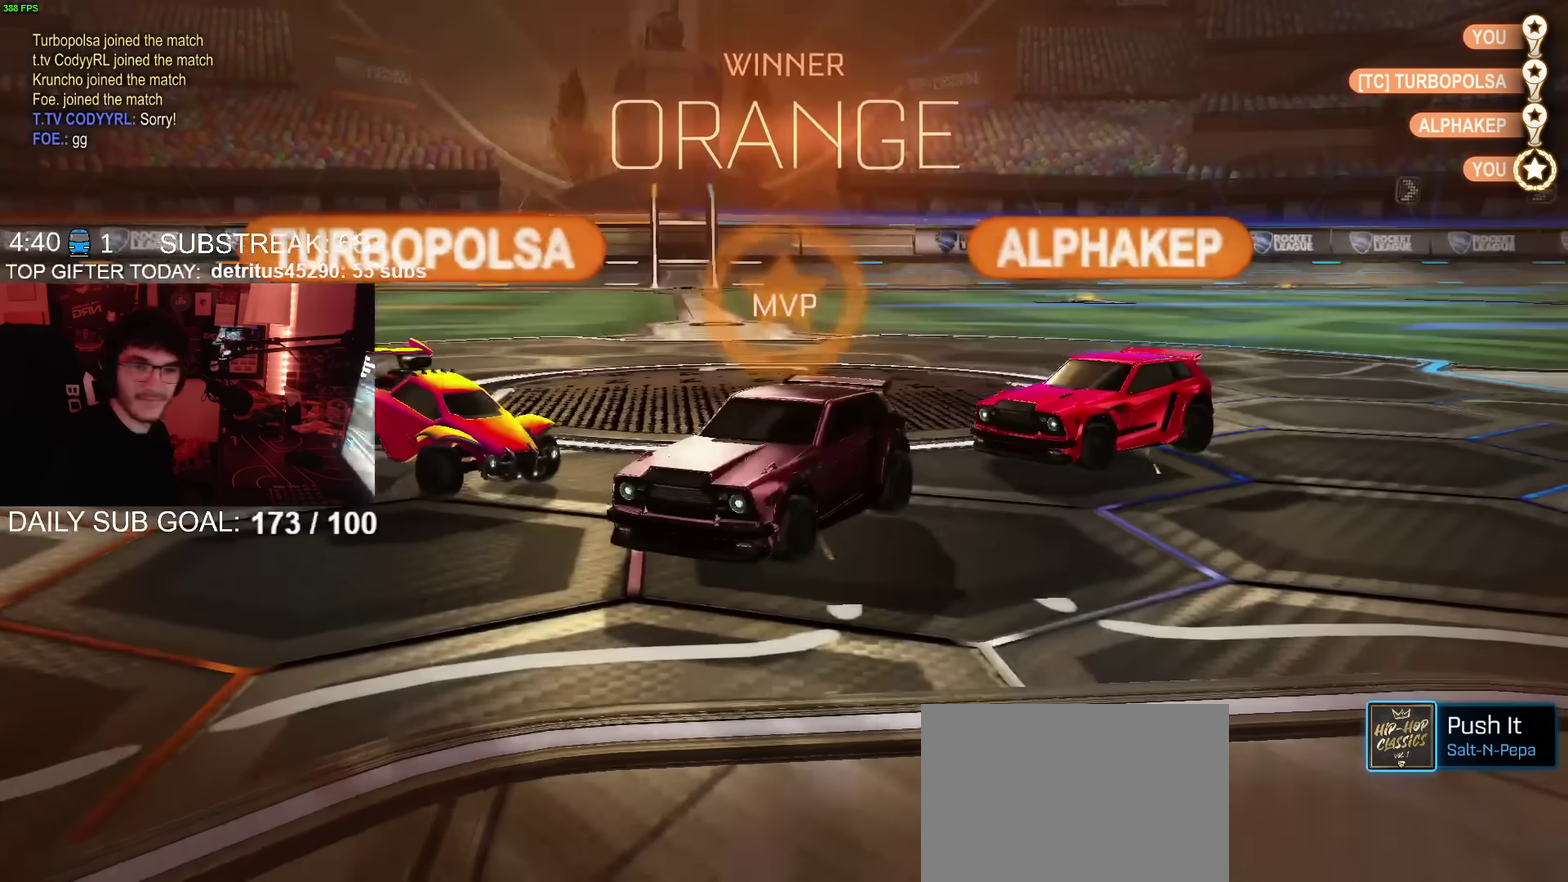
{"buttons": [], "left_stick": "center", "right_stick": "center", "events": []}
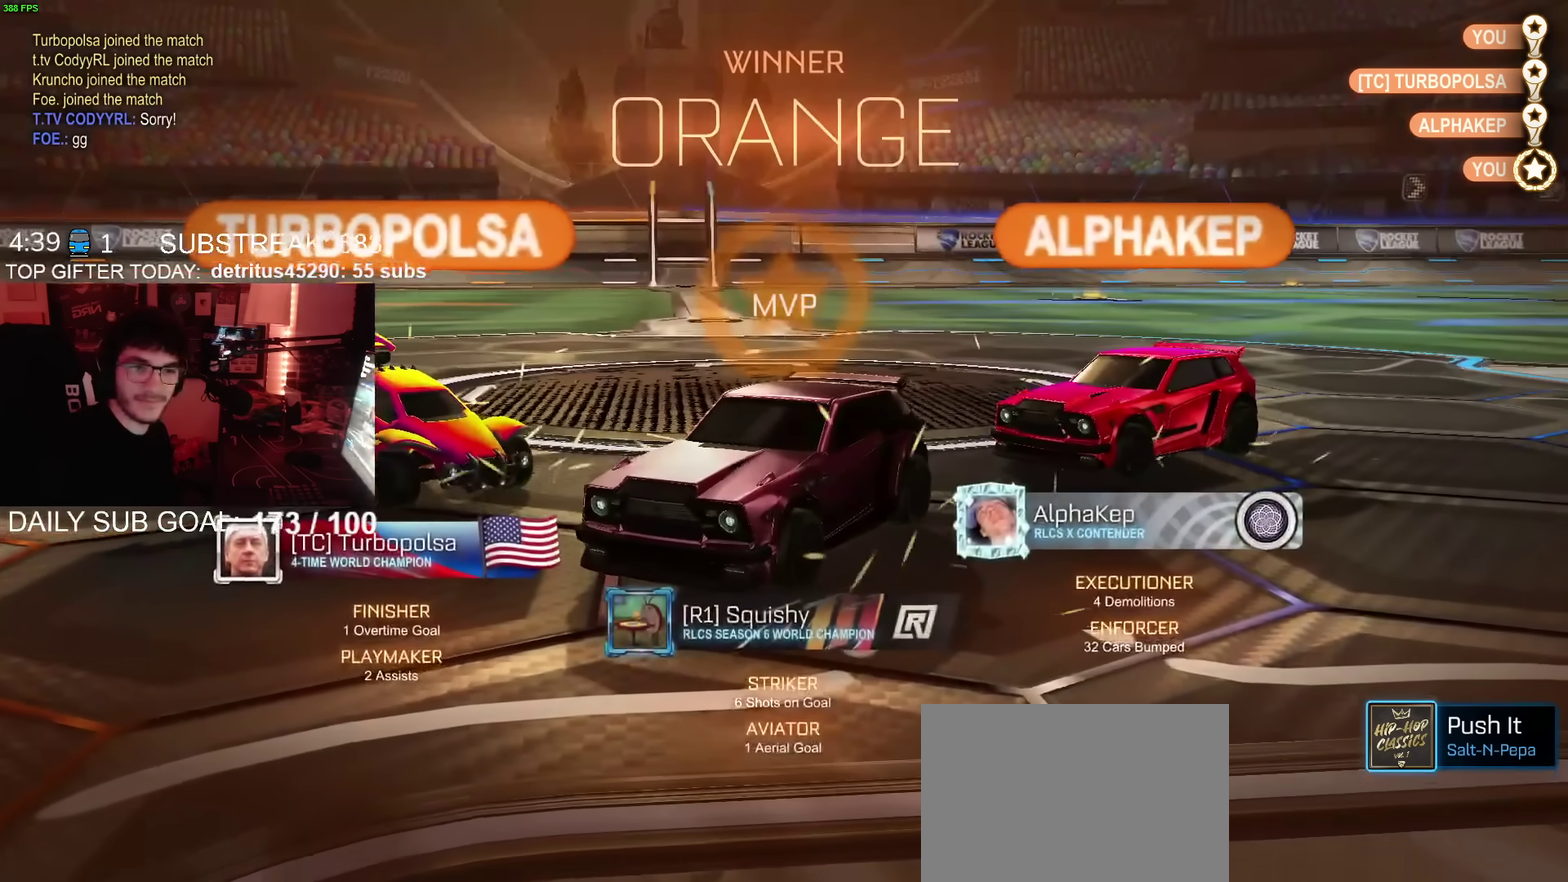
{"buttons": [], "left_stick": "center", "right_stick": "center", "events": []}